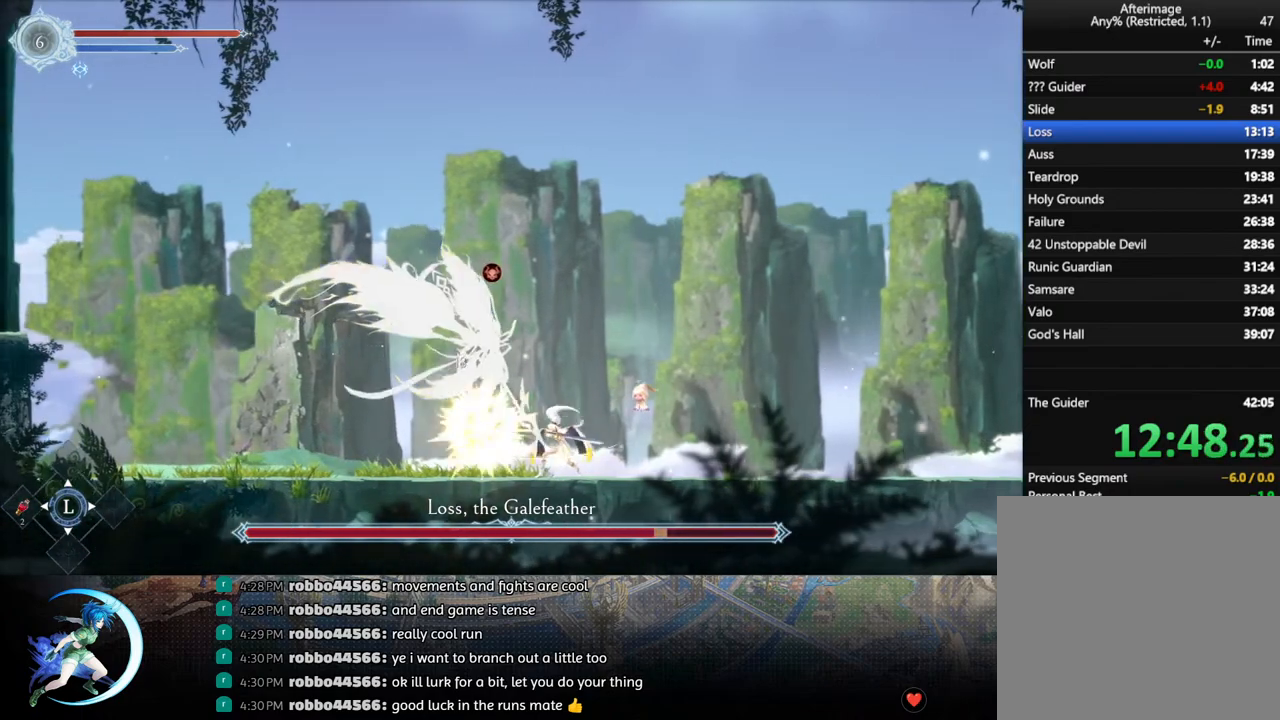
Gameplay with a controller (PlayStation layout); each line is a JSON object with the inputs held at the frame after it. "events" lists button and stick changes between this image and that frame as [ms after this image, input, new state], when the widget could be followed in between.
{"buttons": ["DPAD_DOWN", "DPAD_LEFT"], "left_stick": "center", "right_stick": "center", "events": [[17, "DPAD_DOWN", "down"], [50, "DPAD_DOWN", "up"], [100, "SQUARE", "down"], [217, "DPAD_DOWN", "down"], [217, "SQUARE", "up"], [267, "DPAD_DOWN", "up"], [317, "SQUARE", "down"], [417, "SQUARE", "up"], [433, "DPAD_DOWN", "down"], [433, "DPAD_LEFT", "down"]]}
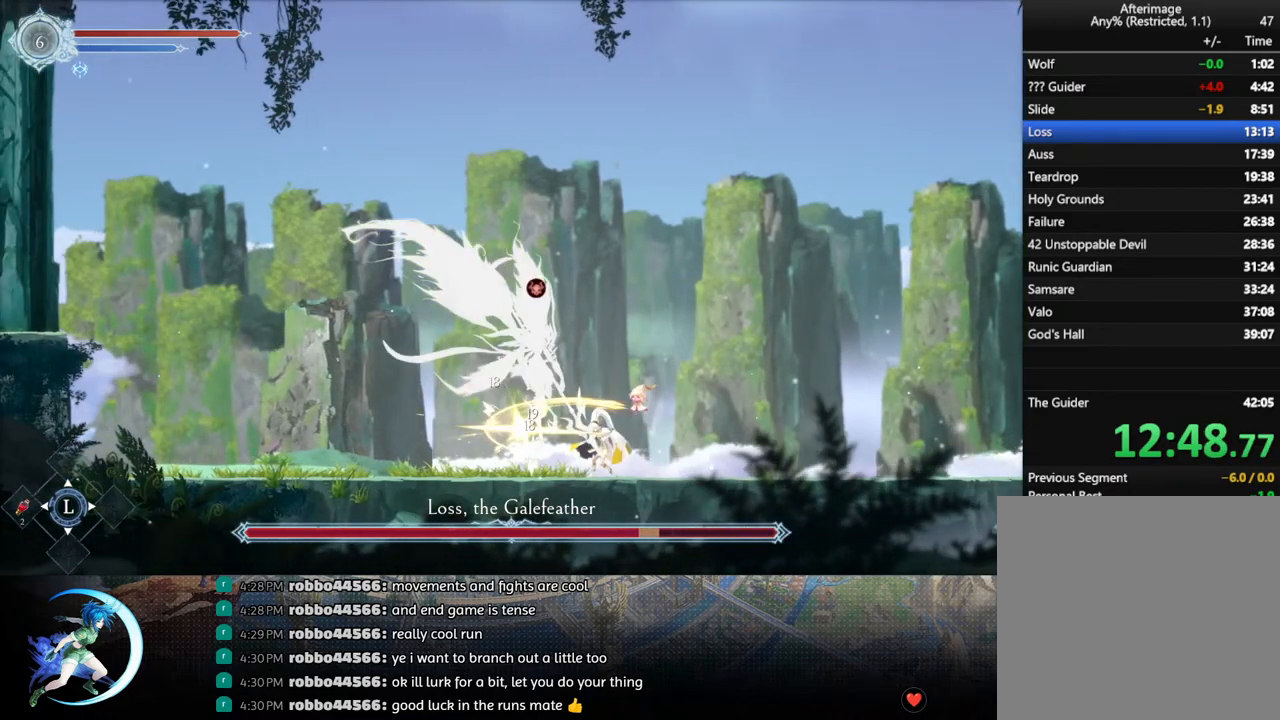
{"buttons": [], "left_stick": "center", "right_stick": "center", "events": [[17, "R1", "down"], [133, "DPAD_LEFT", "up"], [150, "DPAD_DOWN", "up"], [167, "R1", "up"], [317, "DPAD_RIGHT", "down"], [483, "DPAD_RIGHT", "up"]]}
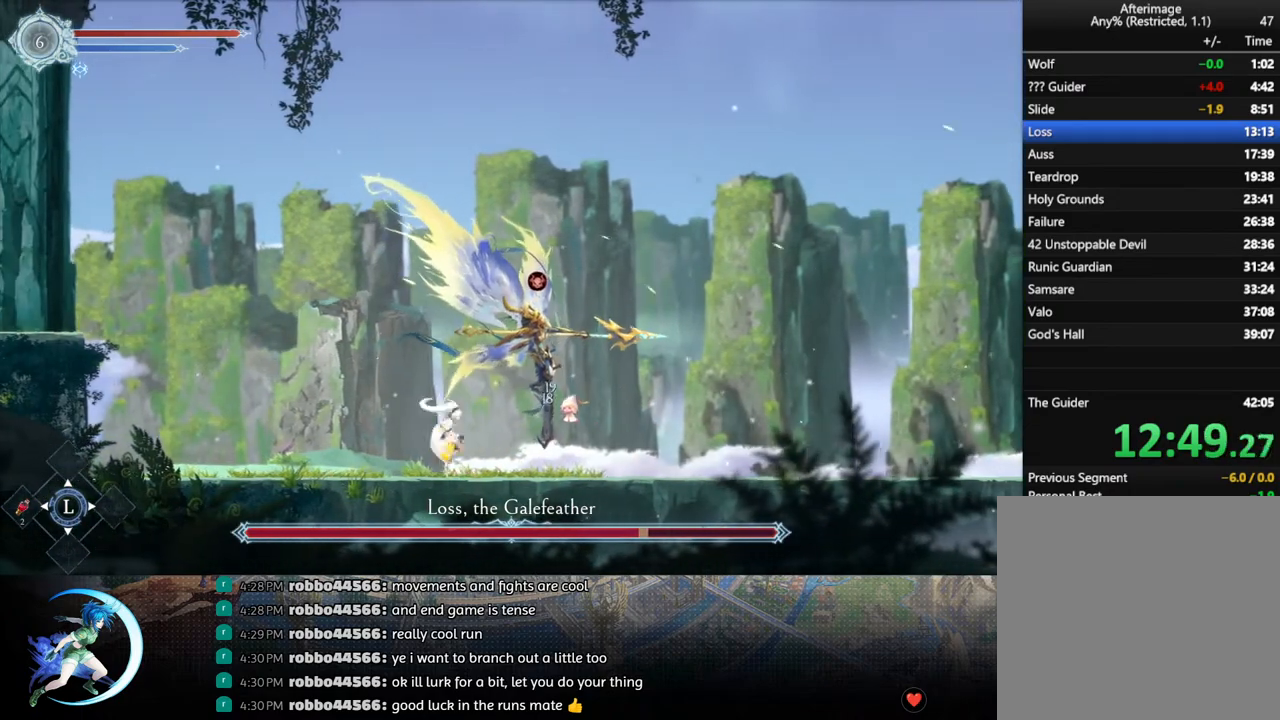
{"buttons": ["SQUARE"], "left_stick": "center", "right_stick": "center", "events": [[33, "SQUARE", "down"], [133, "SQUARE", "up"], [150, "DPAD_DOWN", "down"], [200, "DPAD_DOWN", "up"], [250, "SQUARE", "down"], [350, "SQUARE", "up"], [367, "DPAD_DOWN", "down"], [417, "DPAD_DOWN", "up"], [467, "SQUARE", "down"]]}
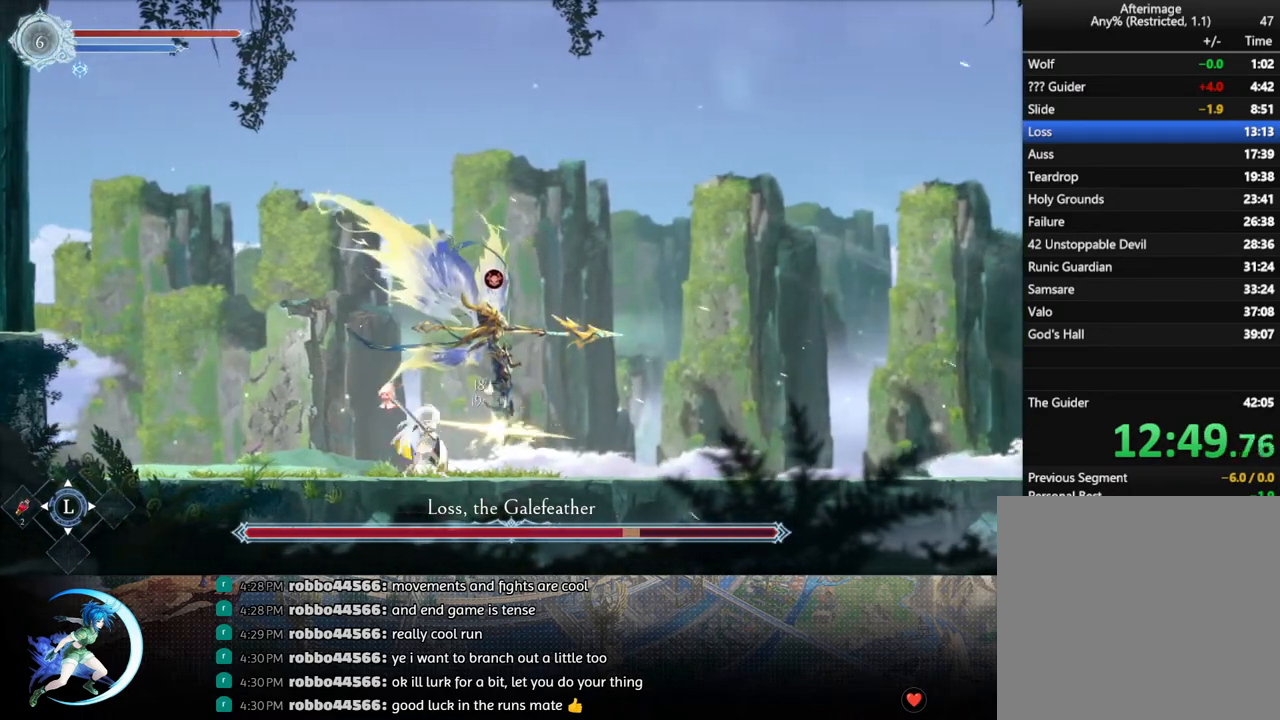
{"buttons": ["DPAD_DOWN"], "left_stick": "center", "right_stick": "center", "events": [[67, "DPAD_DOWN", "down"], [67, "SQUARE", "up"], [117, "DPAD_DOWN", "up"], [167, "SQUARE", "down"], [267, "SQUARE", "up"], [300, "DPAD_DOWN", "down"], [333, "DPAD_DOWN", "up"], [383, "SQUARE", "down"], [483, "DPAD_DOWN", "down"], [483, "SQUARE", "up"]]}
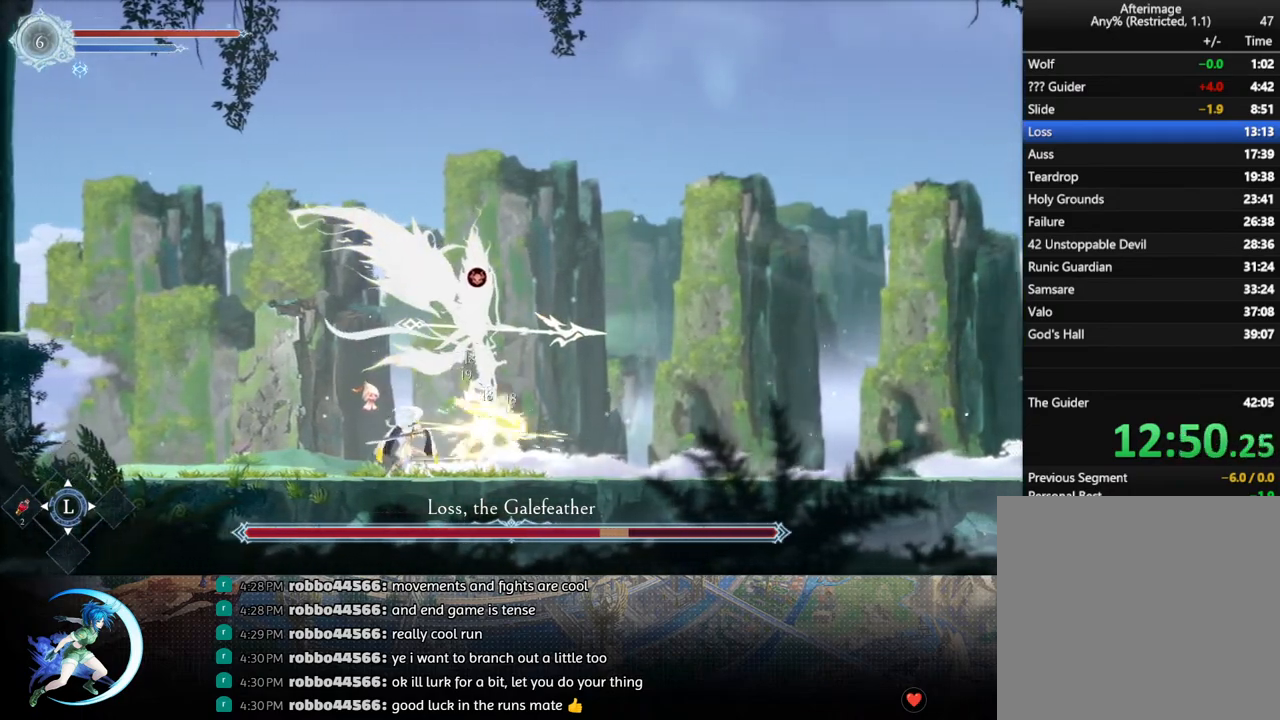
{"buttons": [], "left_stick": "center", "right_stick": "center", "events": [[33, "DPAD_DOWN", "up"], [83, "SQUARE", "down"], [200, "DPAD_DOWN", "down"], [200, "SQUARE", "up"], [250, "DPAD_DOWN", "up"], [300, "SQUARE", "down"], [400, "DPAD_DOWN", "down"], [400, "SQUARE", "up"], [467, "DPAD_DOWN", "up"]]}
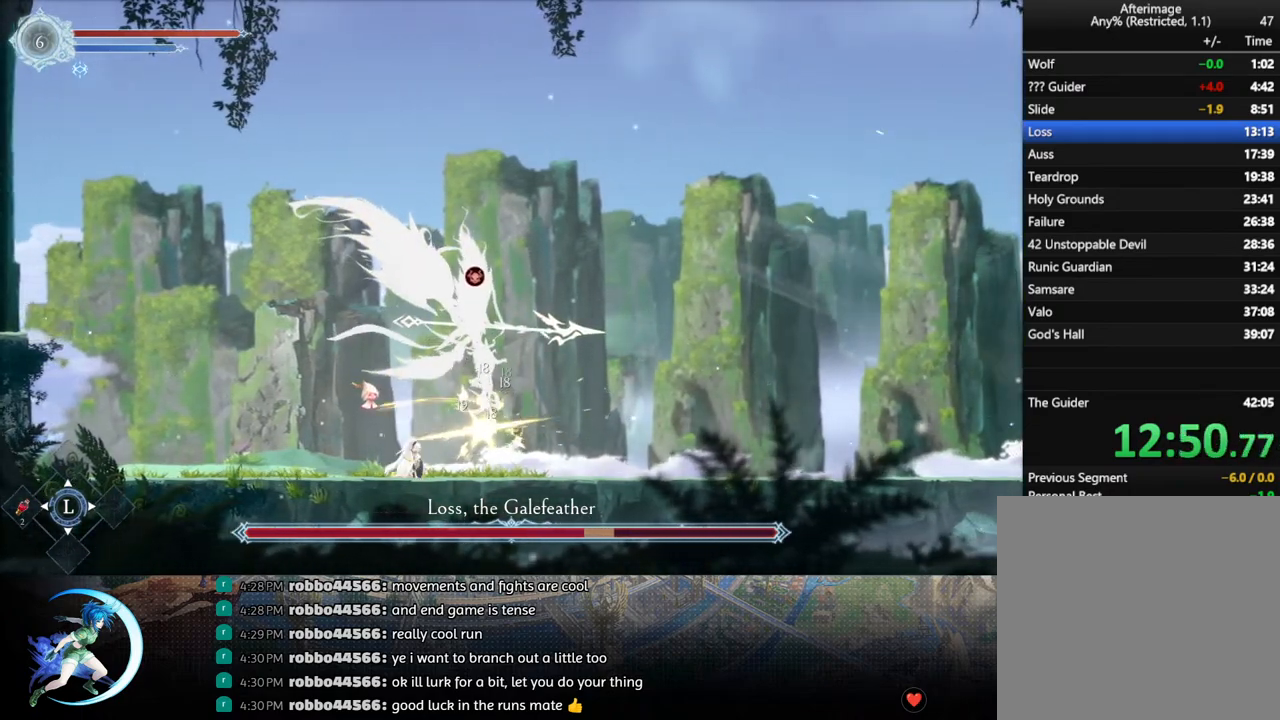
{"buttons": ["SQUARE"], "left_stick": "center", "right_stick": "center", "events": [[17, "SQUARE", "down"], [100, "SQUARE", "up"], [117, "DPAD_DOWN", "down"], [167, "DPAD_DOWN", "up"], [217, "SQUARE", "down"], [317, "SQUARE", "up"], [333, "DPAD_DOWN", "down"], [383, "DPAD_DOWN", "up"], [417, "SQUARE", "down"]]}
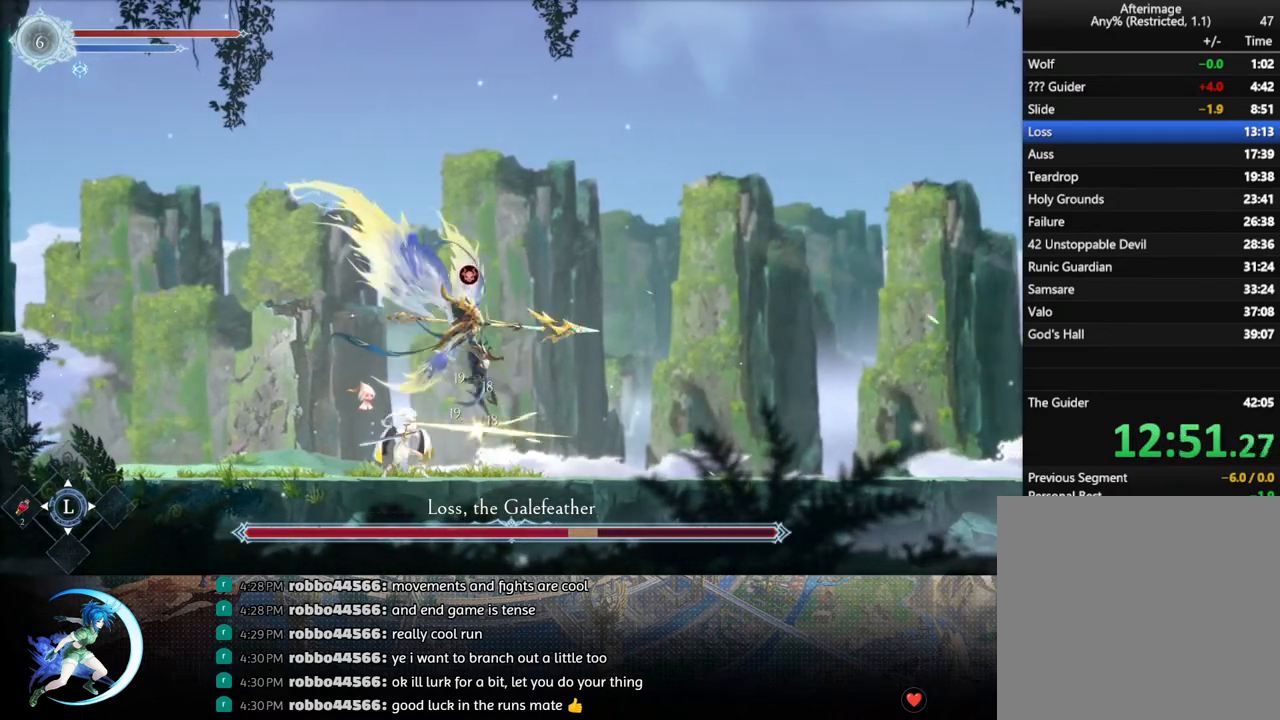
{"buttons": [], "left_stick": "center", "right_stick": "center", "events": [[17, "SQUARE", "up"], [33, "DPAD_DOWN", "down"], [83, "DPAD_DOWN", "up"], [117, "SQUARE", "down"], [217, "SQUARE", "up"], [233, "DPAD_DOWN", "down"], [300, "DPAD_DOWN", "up"], [317, "SQUARE", "down"], [417, "SQUARE", "up"], [433, "DPAD_DOWN", "down"], [483, "DPAD_DOWN", "up"]]}
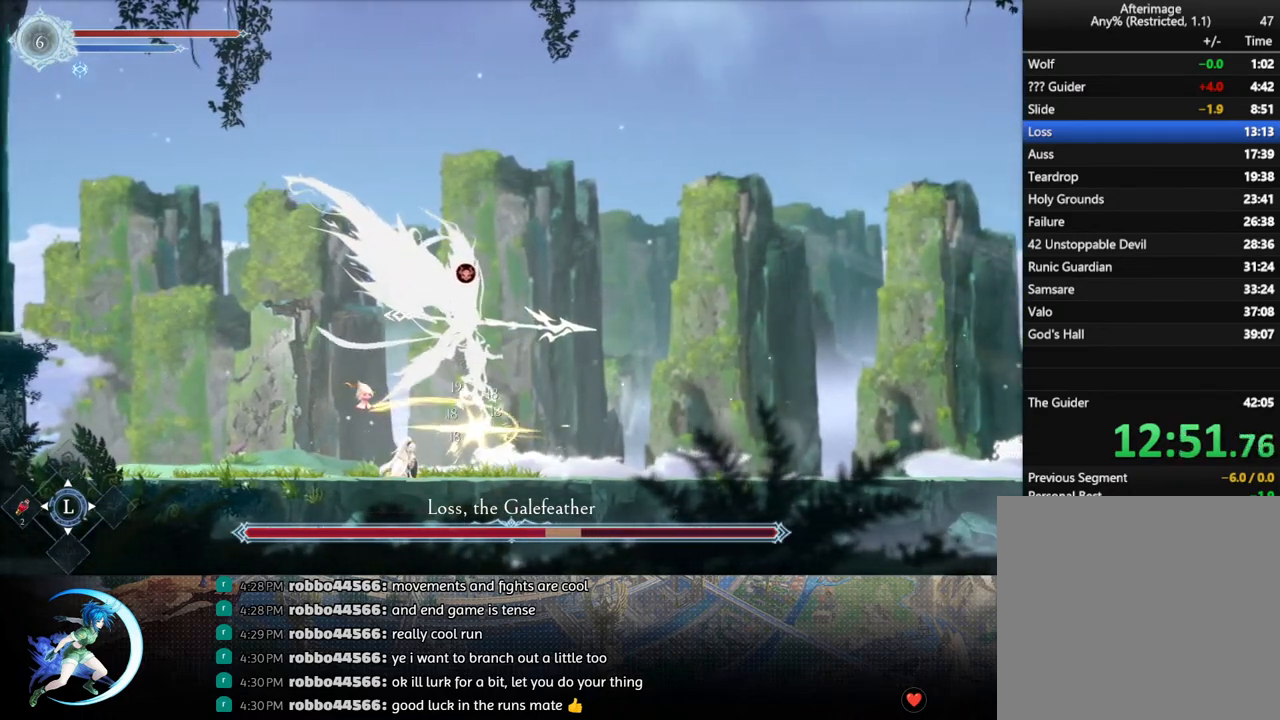
{"buttons": ["SQUARE"], "left_stick": "center", "right_stick": "center", "events": [[17, "SQUARE", "down"], [133, "DPAD_DOWN", "down"], [133, "SQUARE", "up"], [183, "DPAD_DOWN", "up"], [217, "SQUARE", "down"], [317, "DPAD_DOWN", "down"], [317, "SQUARE", "up"], [383, "DPAD_DOWN", "up"], [417, "SQUARE", "down"]]}
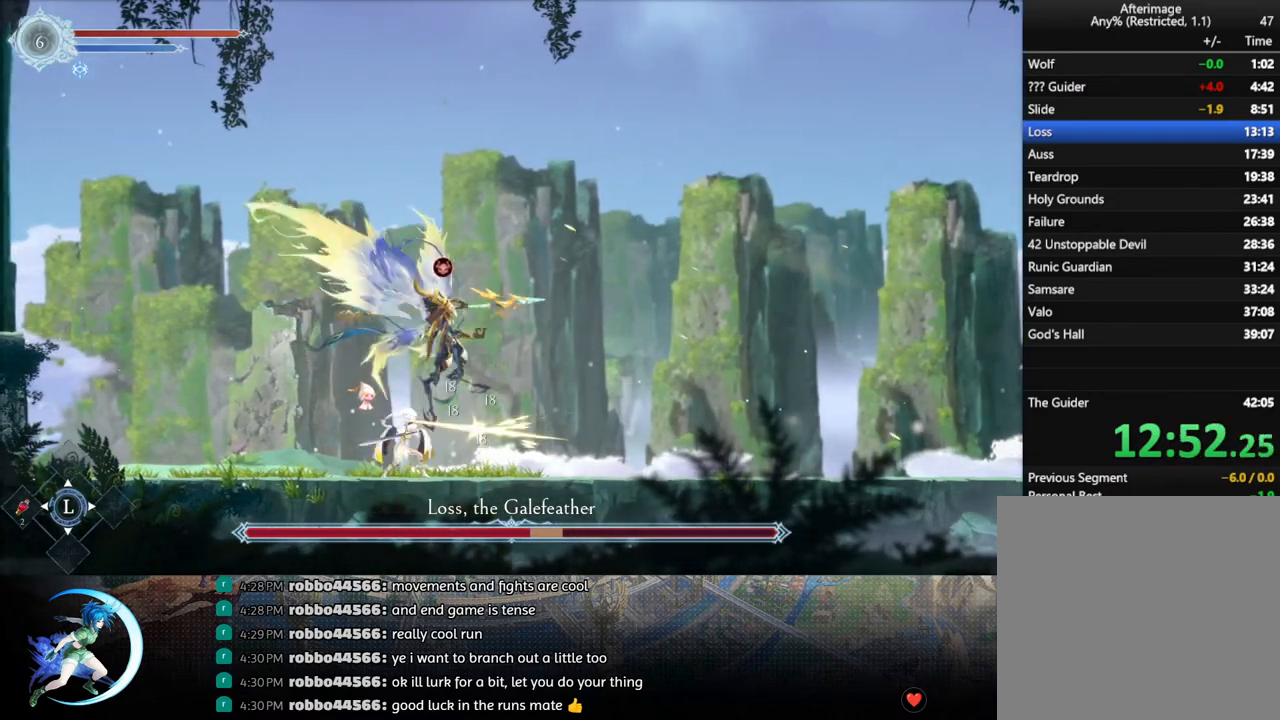
{"buttons": [], "left_stick": "center", "right_stick": "center", "events": [[33, "DPAD_DOWN", "down"], [33, "SQUARE", "up"], [100, "DPAD_DOWN", "up"], [133, "SQUARE", "down"], [233, "DPAD_DOWN", "down"], [233, "SQUARE", "up"], [283, "DPAD_DOWN", "up"], [317, "SQUARE", "down"], [433, "SQUARE", "up"], [450, "DPAD_DOWN", "down"], [483, "DPAD_DOWN", "up"]]}
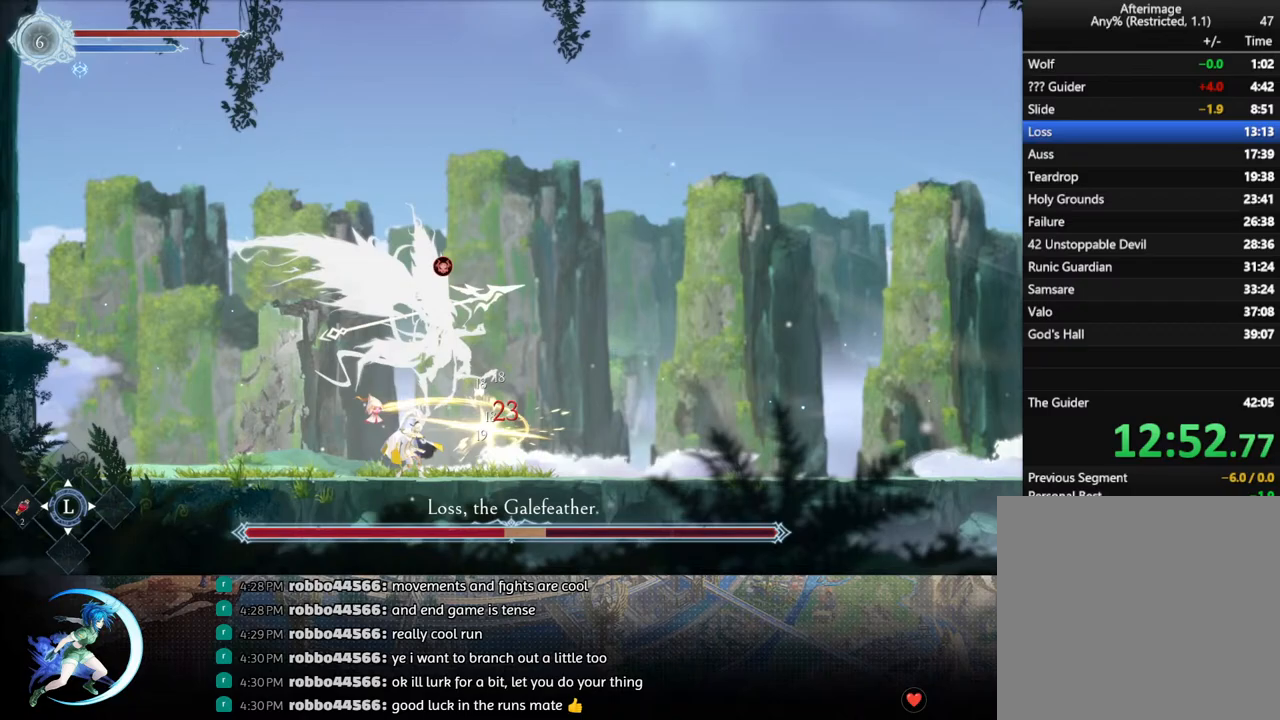
{"buttons": ["DPAD_RIGHT"], "left_stick": "center", "right_stick": "center", "events": [[17, "SQUARE", "down"], [100, "DPAD_DOWN", "down"], [117, "SQUARE", "up"], [183, "DPAD_DOWN", "up"], [417, "DPAD_RIGHT", "down"]]}
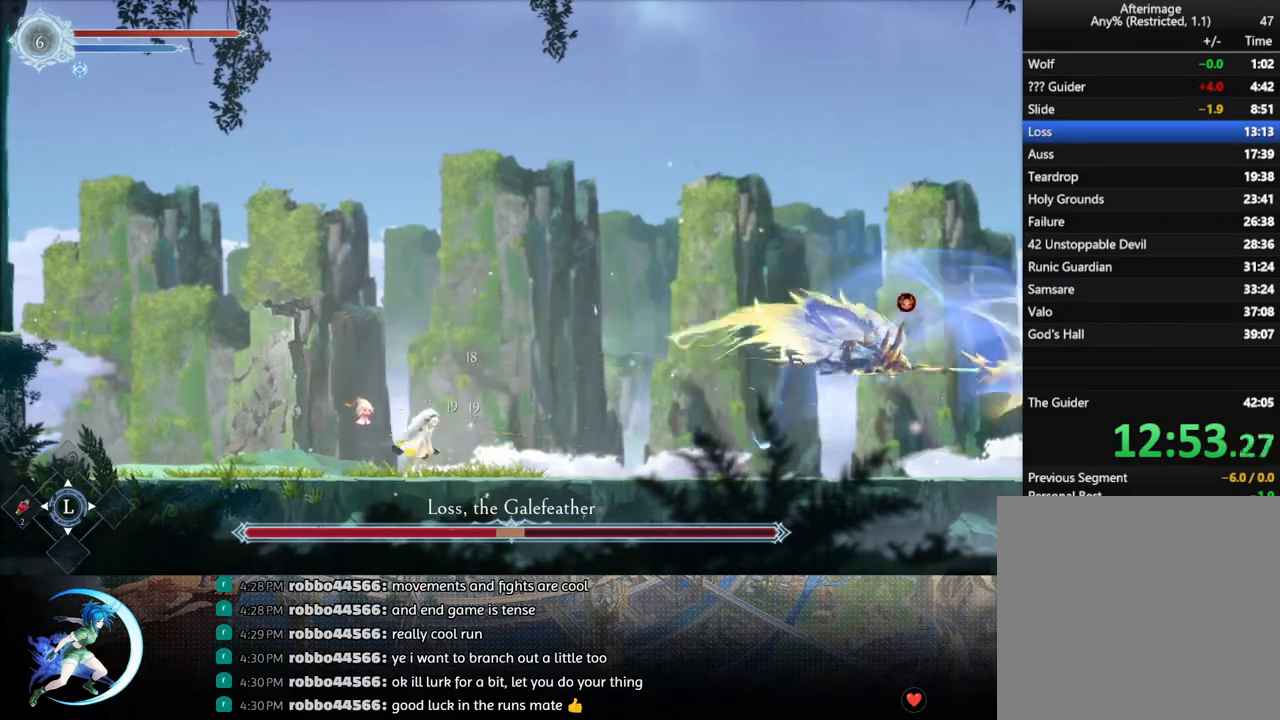
{"buttons": ["R1", "DPAD_RIGHT"], "left_stick": "center", "right_stick": "center", "events": [[17, "R1", "down"], [83, "DPAD_DOWN", "down"], [100, "R1", "up"], [150, "R1", "down"], [167, "DPAD_RIGHT", "up"], [217, "DPAD_DOWN", "up"], [267, "R1", "up"], [417, "DPAD_RIGHT", "down"], [483, "R1", "down"]]}
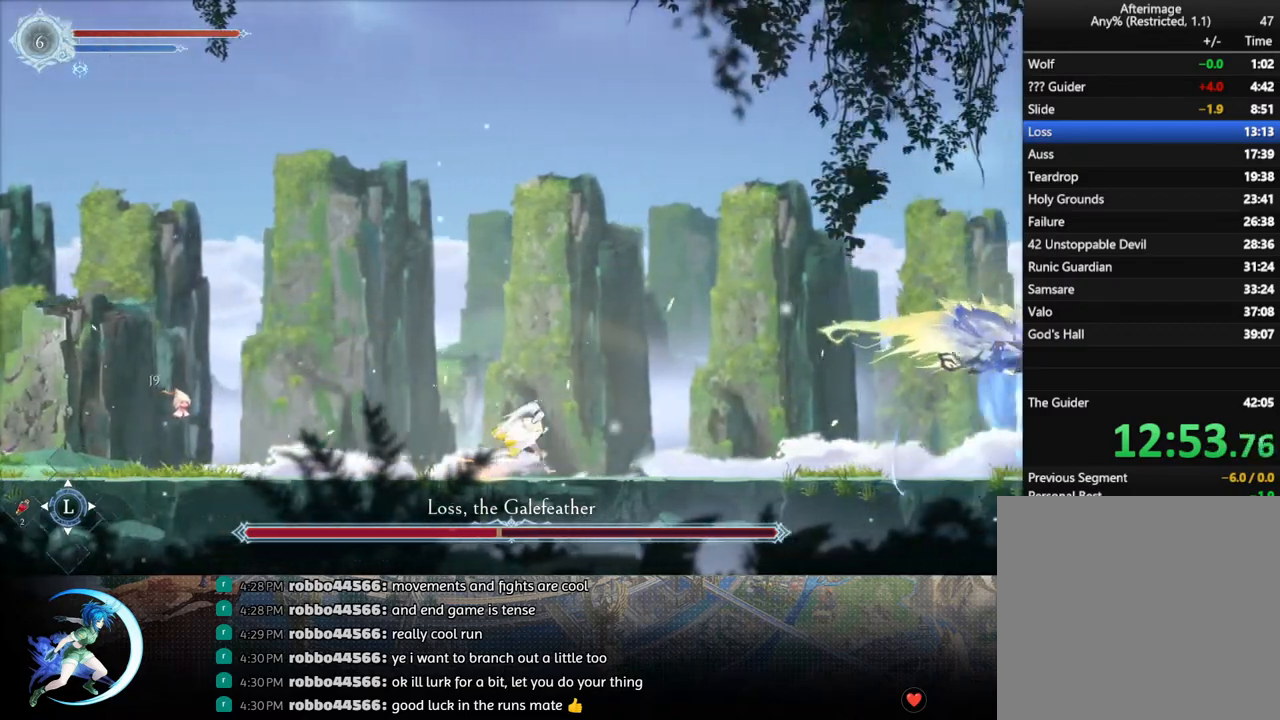
{"buttons": ["DPAD_RIGHT"], "left_stick": "center", "right_stick": "center", "events": [[83, "R1", "up"], [383, "R1", "down"], [450, "R1", "up"]]}
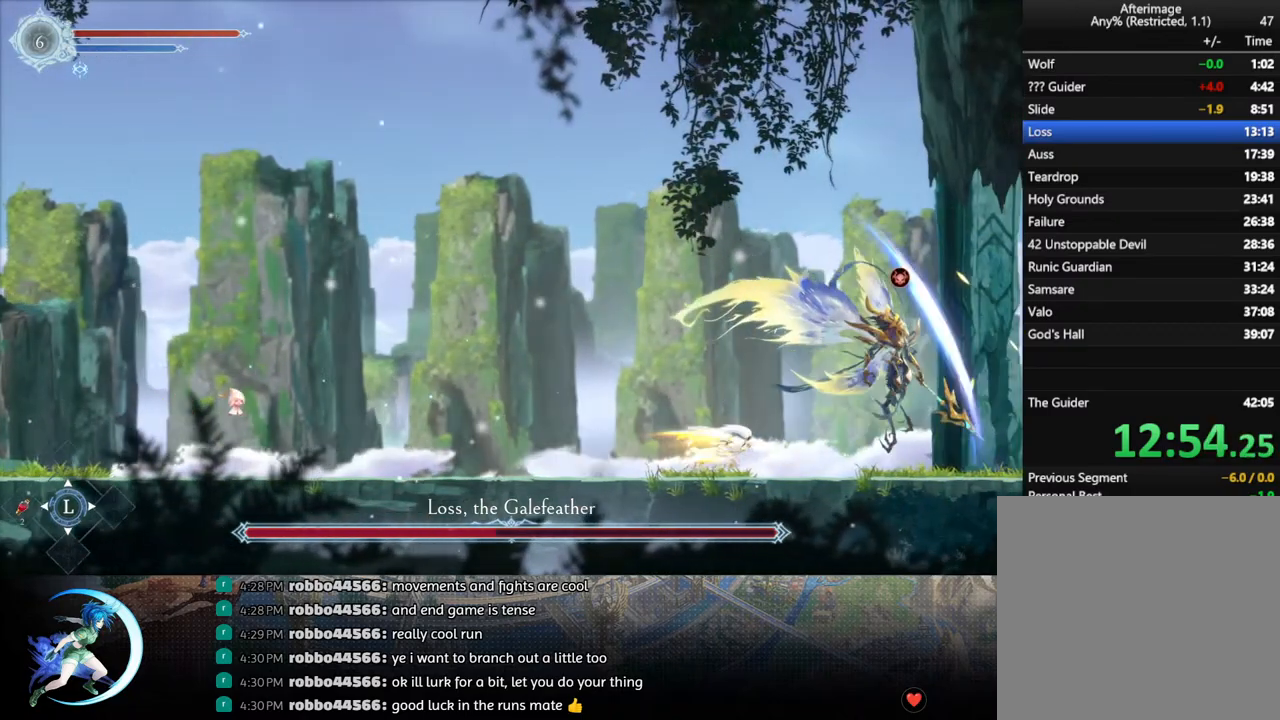
{"buttons": ["SQUARE"], "left_stick": "center", "right_stick": "center", "events": [[67, "DPAD_RIGHT", "up"], [267, "SQUARE", "down"], [367, "DPAD_DOWN", "down"], [367, "SQUARE", "up"], [400, "DPAD_DOWN", "up"], [467, "SQUARE", "down"]]}
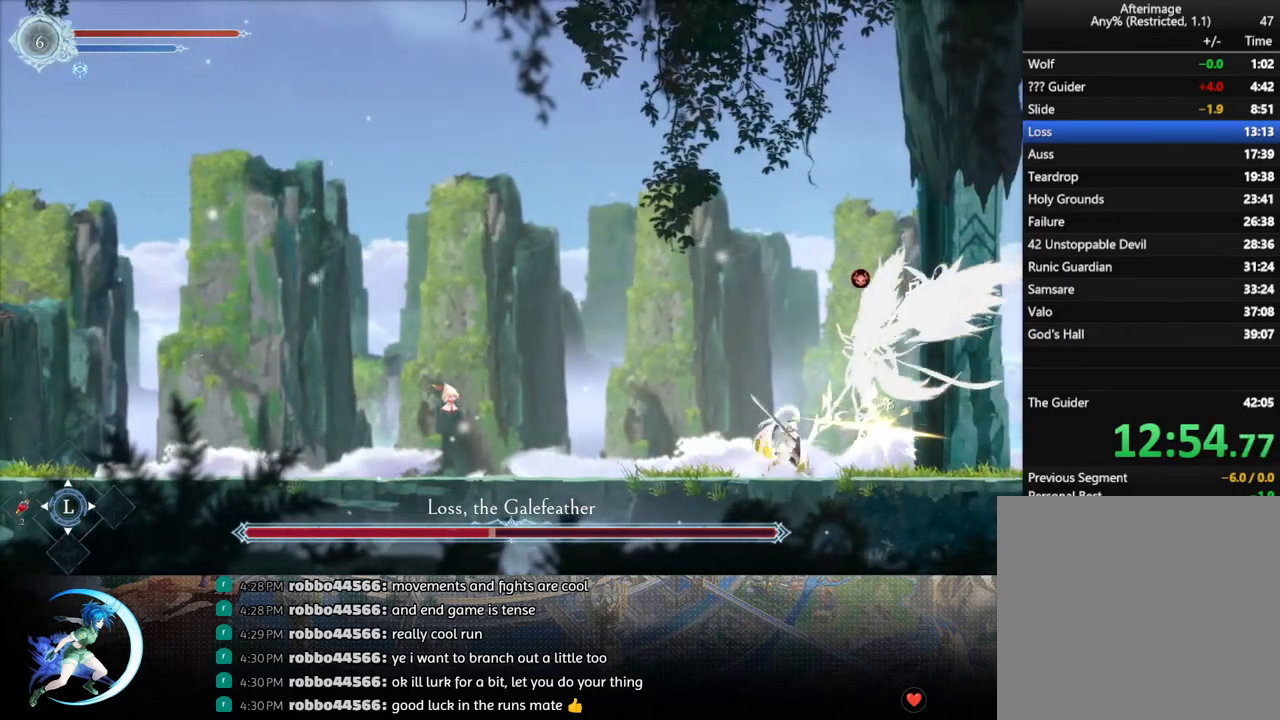
{"buttons": ["R1", "DPAD_LEFT"], "left_stick": "center", "right_stick": "center", "events": [[67, "DPAD_DOWN", "down"], [83, "SQUARE", "up"], [150, "DPAD_DOWN", "up"], [167, "SQUARE", "down"], [283, "SQUARE", "up"], [333, "DPAD_LEFT", "down"], [450, "R1", "down"]]}
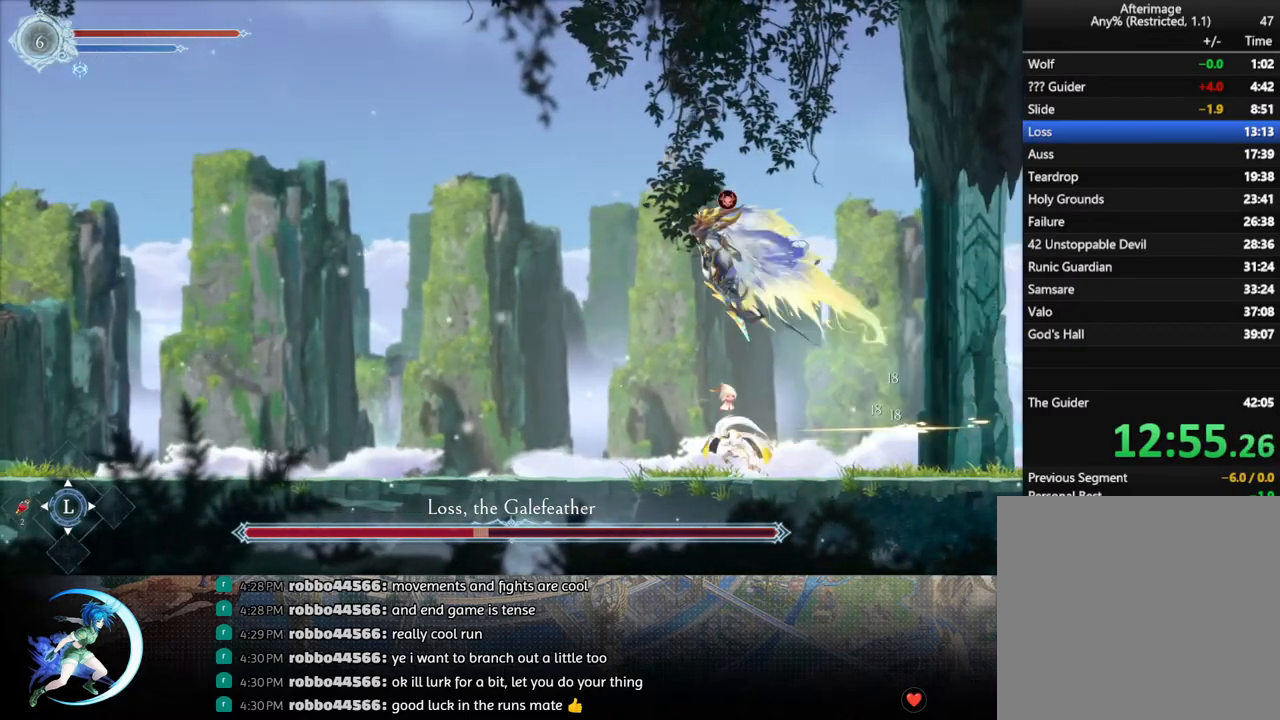
{"buttons": ["DPAD_LEFT"], "left_stick": "center", "right_stick": "center", "events": [[117, "R1", "up"]]}
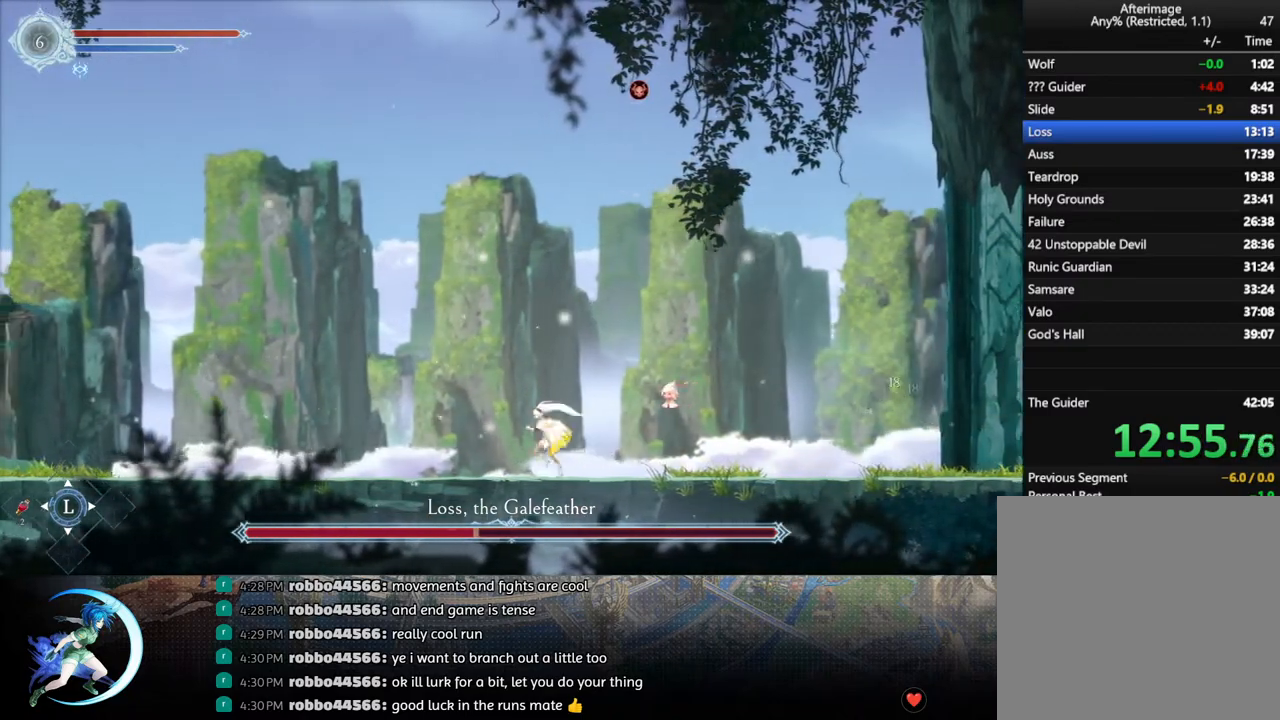
{"buttons": ["DPAD_LEFT"], "left_stick": "center", "right_stick": "center", "events": []}
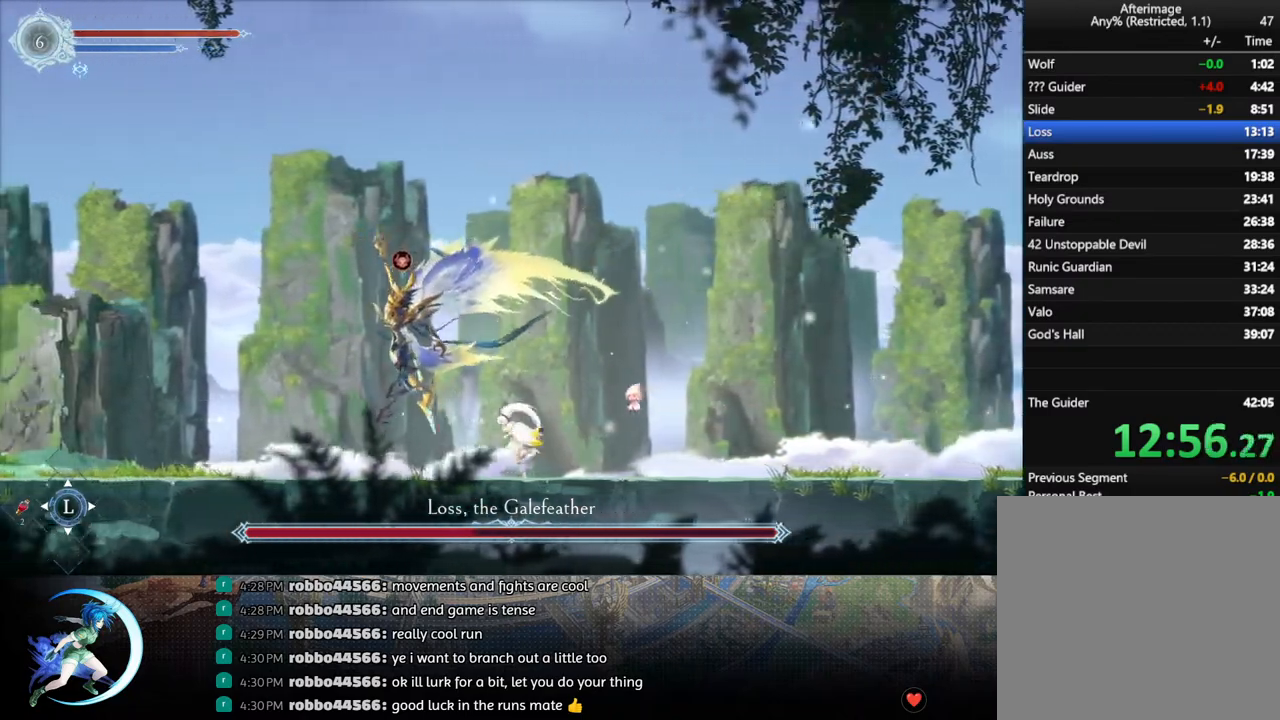
{"buttons": ["TRIANGLE"], "left_stick": "center", "right_stick": "center", "events": [[33, "DPAD_LEFT", "up"], [83, "TRIANGLE", "down"], [200, "TRIANGLE", "up"], [317, "DPAD_DOWN", "down"], [367, "DPAD_DOWN", "up"], [433, "TRIANGLE", "down"]]}
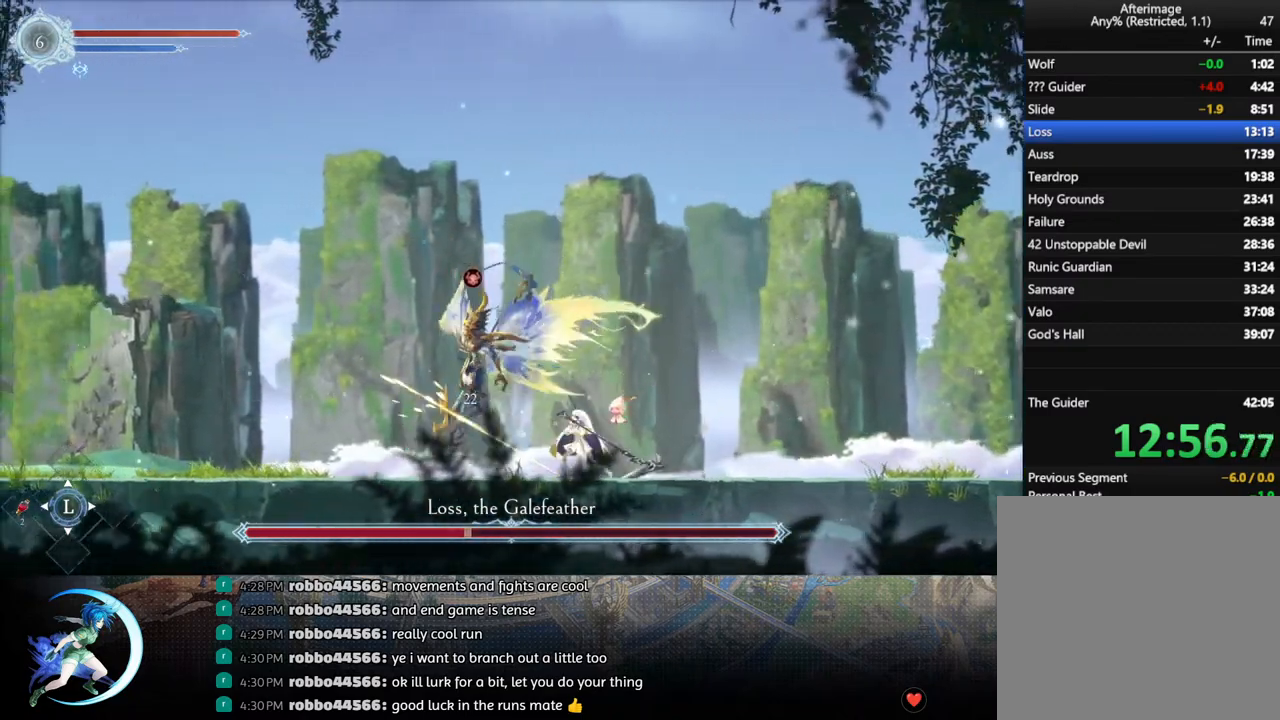
{"buttons": [], "left_stick": "center", "right_stick": "center", "events": [[17, "TRIANGLE", "up"], [100, "DPAD_DOWN", "down"], [117, "DPAD_DOWN", "up"], [217, "DPAD_RIGHT", "down"], [283, "R1", "down"], [400, "DPAD_RIGHT", "up"], [400, "R1", "up"]]}
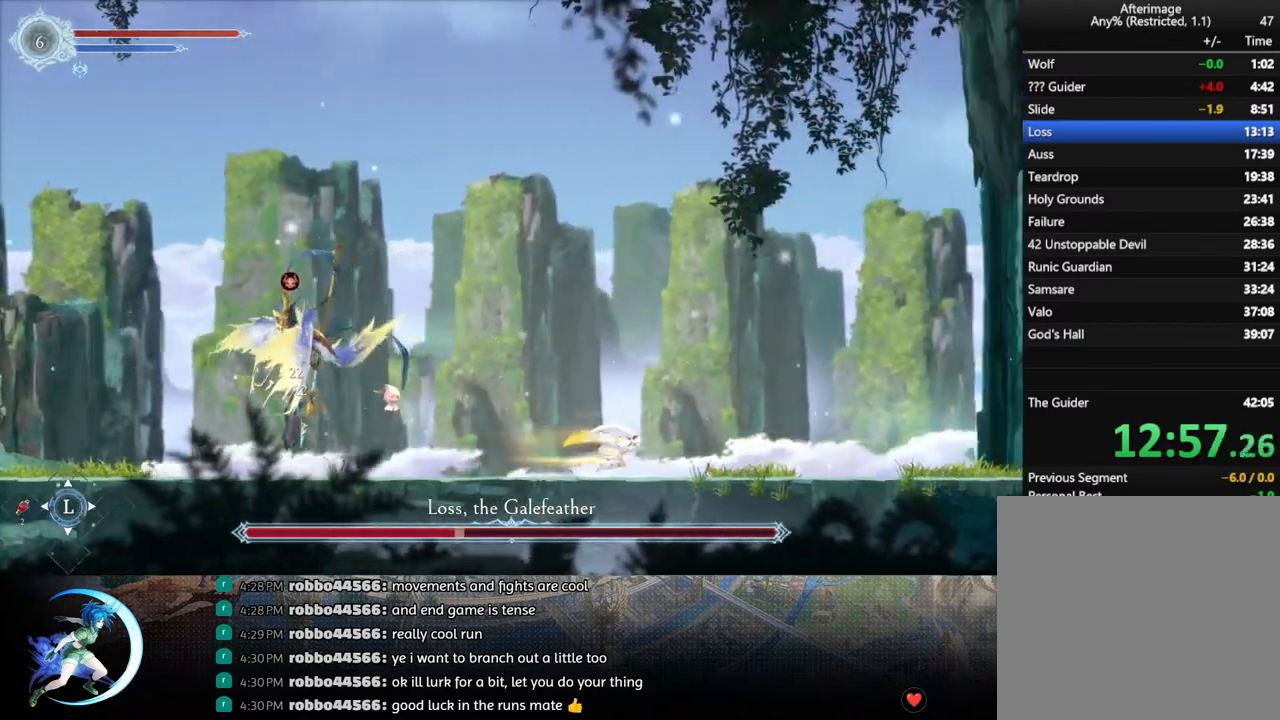
{"buttons": ["TRIANGLE"], "left_stick": "center", "right_stick": "center", "events": [[17, "DPAD_LEFT", "down"], [200, "CROSS", "down"], [350, "CROSS", "up"], [417, "TRIANGLE", "down"], [450, "DPAD_LEFT", "up"]]}
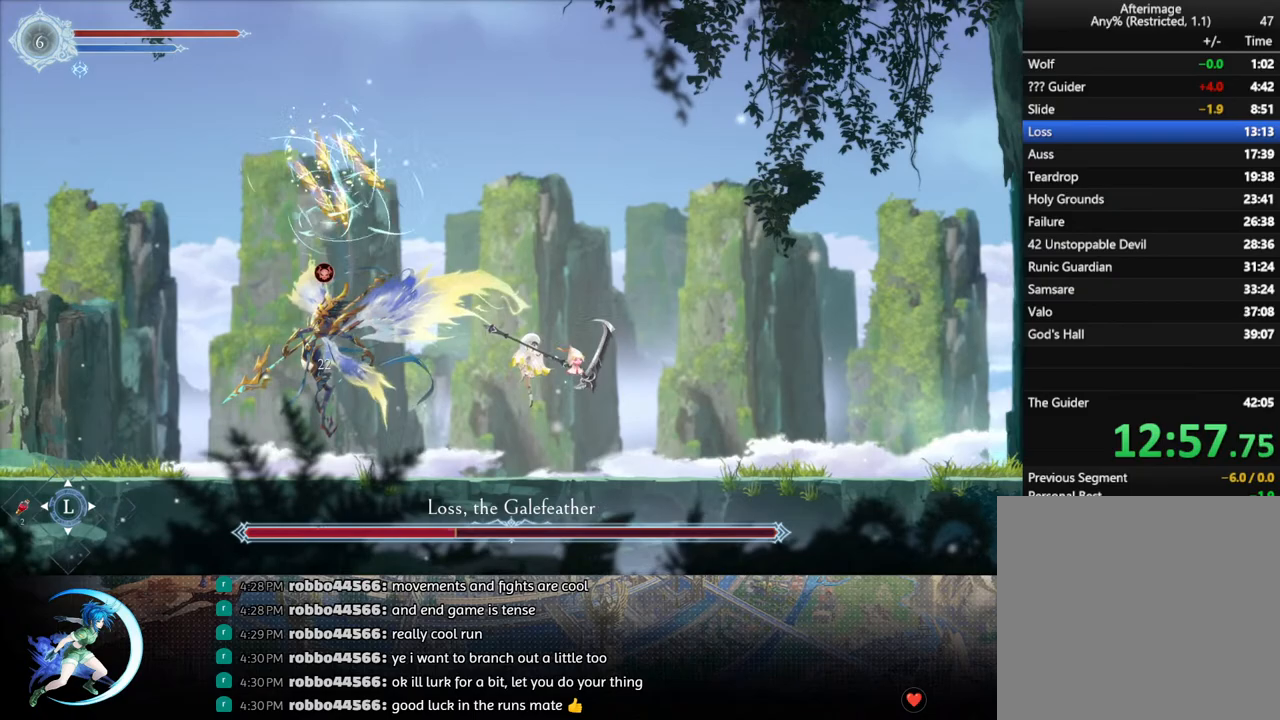
{"buttons": ["CROSS"], "left_stick": "center", "right_stick": "center", "events": [[33, "DPAD_LEFT", "down"], [50, "DPAD_LEFT", "up"], [183, "TRIANGLE", "up"], [267, "DPAD_LEFT", "down"], [367, "DPAD_LEFT", "up"], [483, "CROSS", "down"]]}
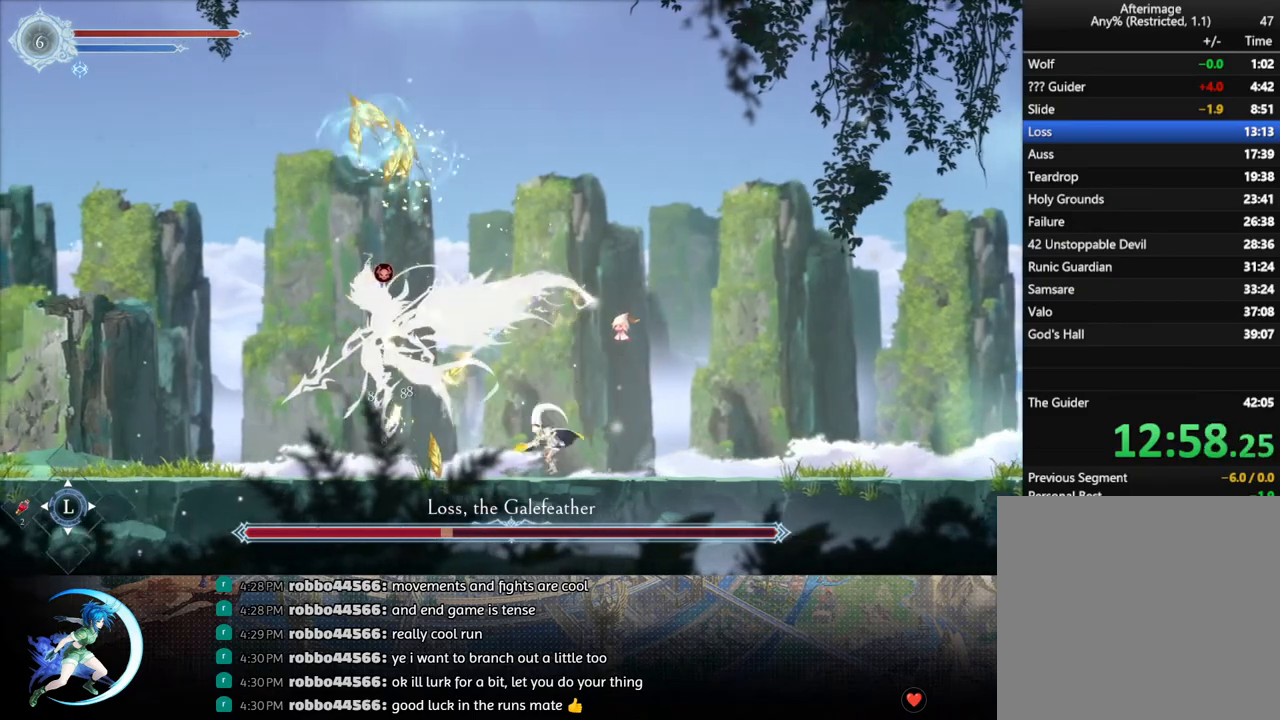
{"buttons": [], "left_stick": "center", "right_stick": "center", "events": [[50, "DPAD_LEFT", "down"], [83, "CROSS", "up"], [150, "DPAD_LEFT", "up"], [167, "TRIANGLE", "down"], [283, "TRIANGLE", "up"]]}
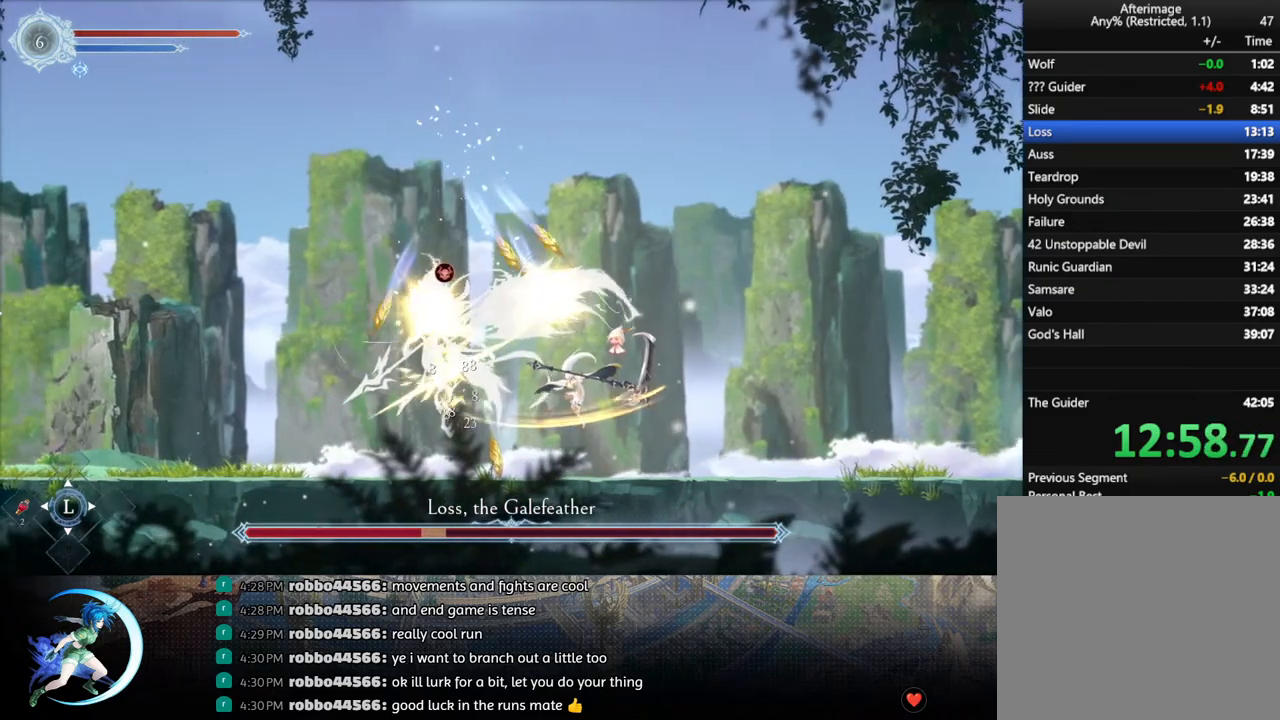
{"buttons": ["TRIANGLE"], "left_stick": "center", "right_stick": "center", "events": [[233, "CROSS", "down"], [383, "CROSS", "up"], [483, "TRIANGLE", "down"]]}
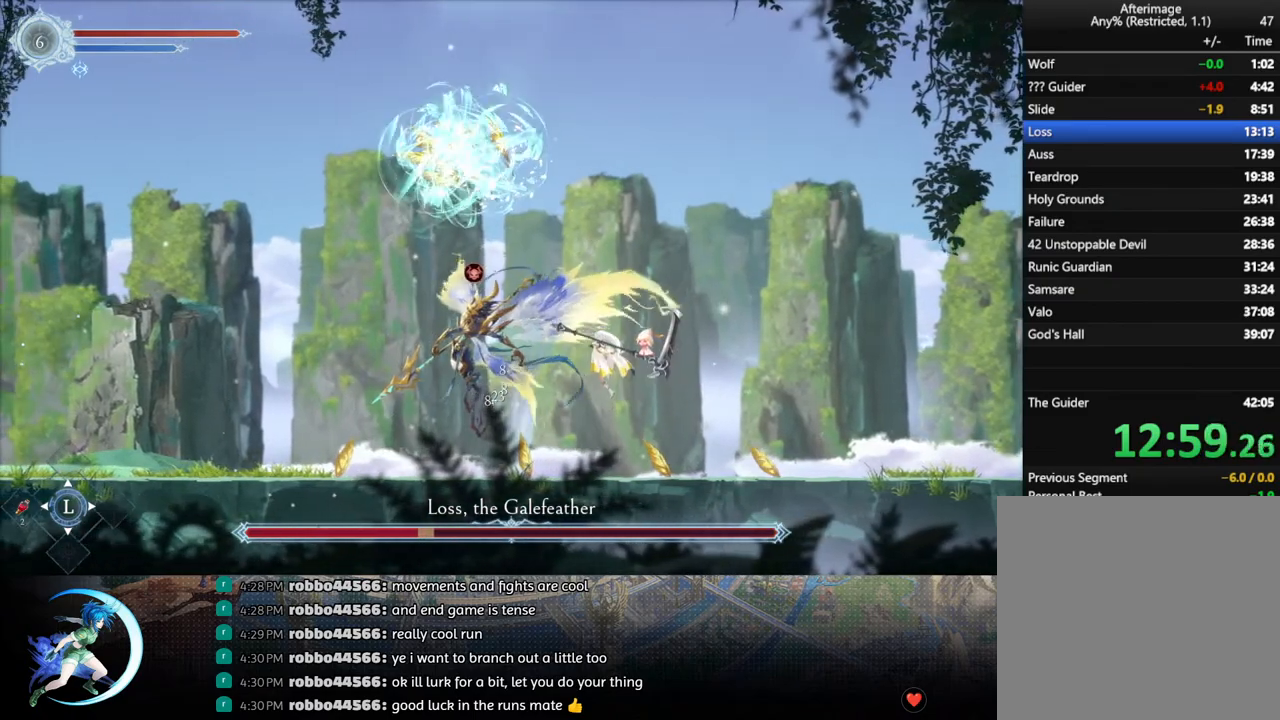
{"buttons": [], "left_stick": "center", "right_stick": "center", "events": [[317, "TRIANGLE", "up"]]}
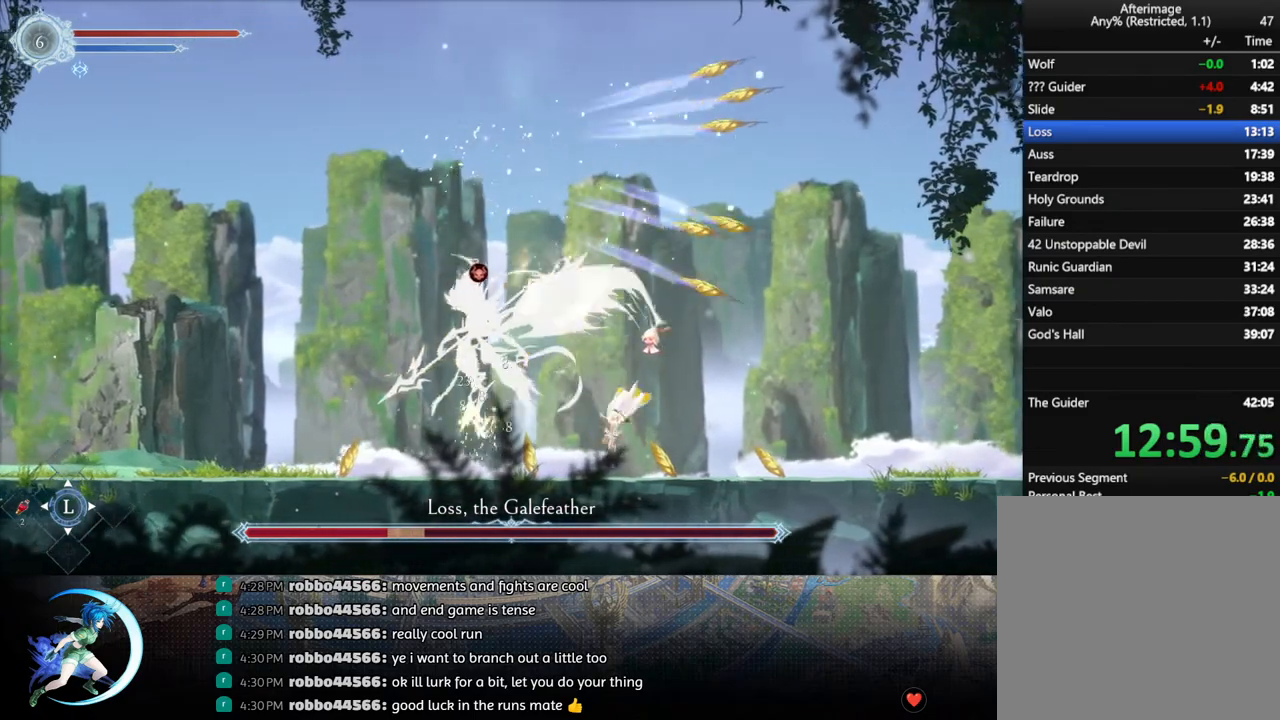
{"buttons": ["TRIANGLE"], "left_stick": "center", "right_stick": "center", "events": [[117, "CROSS", "down"], [267, "CROSS", "up"], [350, "TRIANGLE", "down"]]}
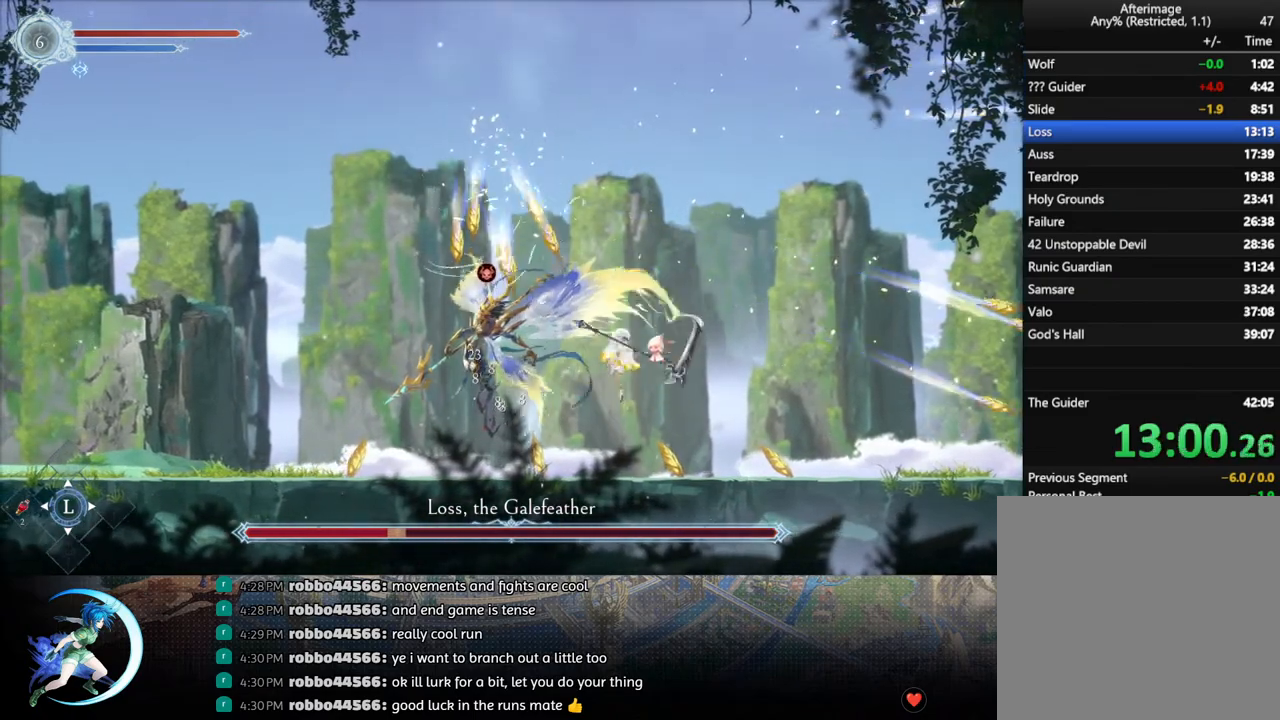
{"buttons": [], "left_stick": "center", "right_stick": "center", "events": [[100, "TRIANGLE", "up"]]}
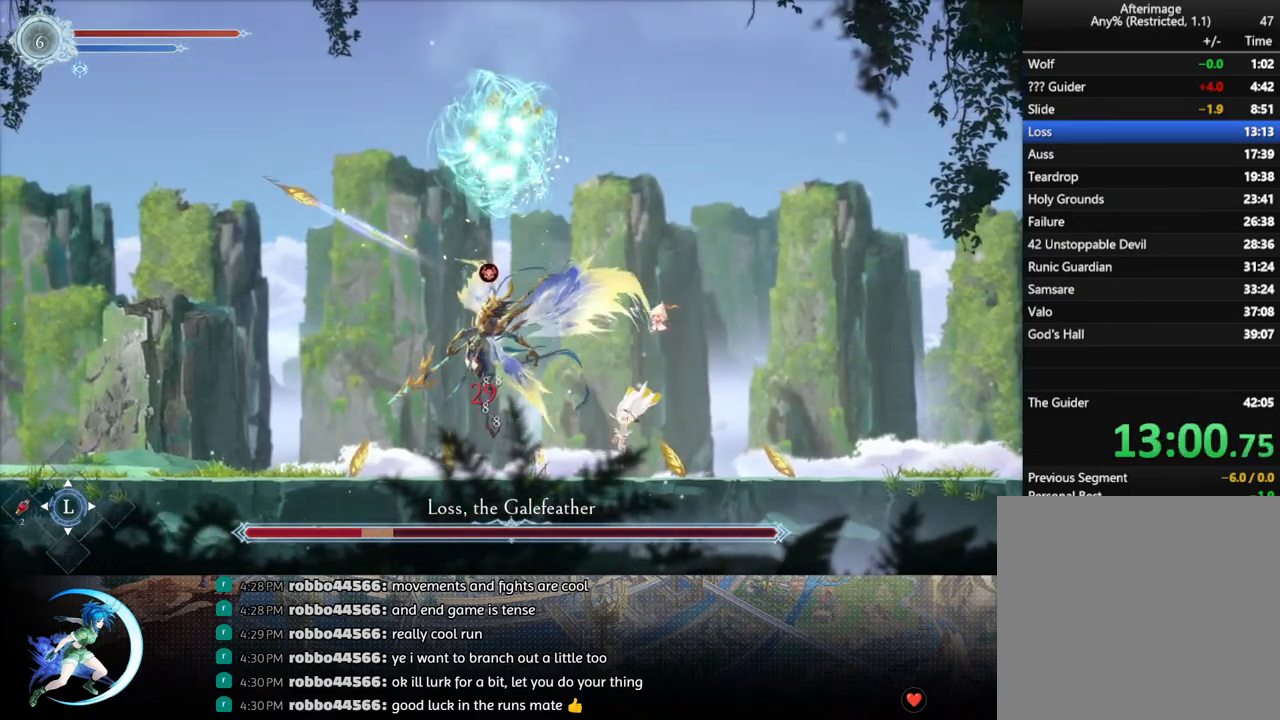
{"buttons": ["TRIANGLE"], "left_stick": "center", "right_stick": "center", "events": [[17, "CROSS", "down"], [167, "CROSS", "up"], [283, "TRIANGLE", "down"]]}
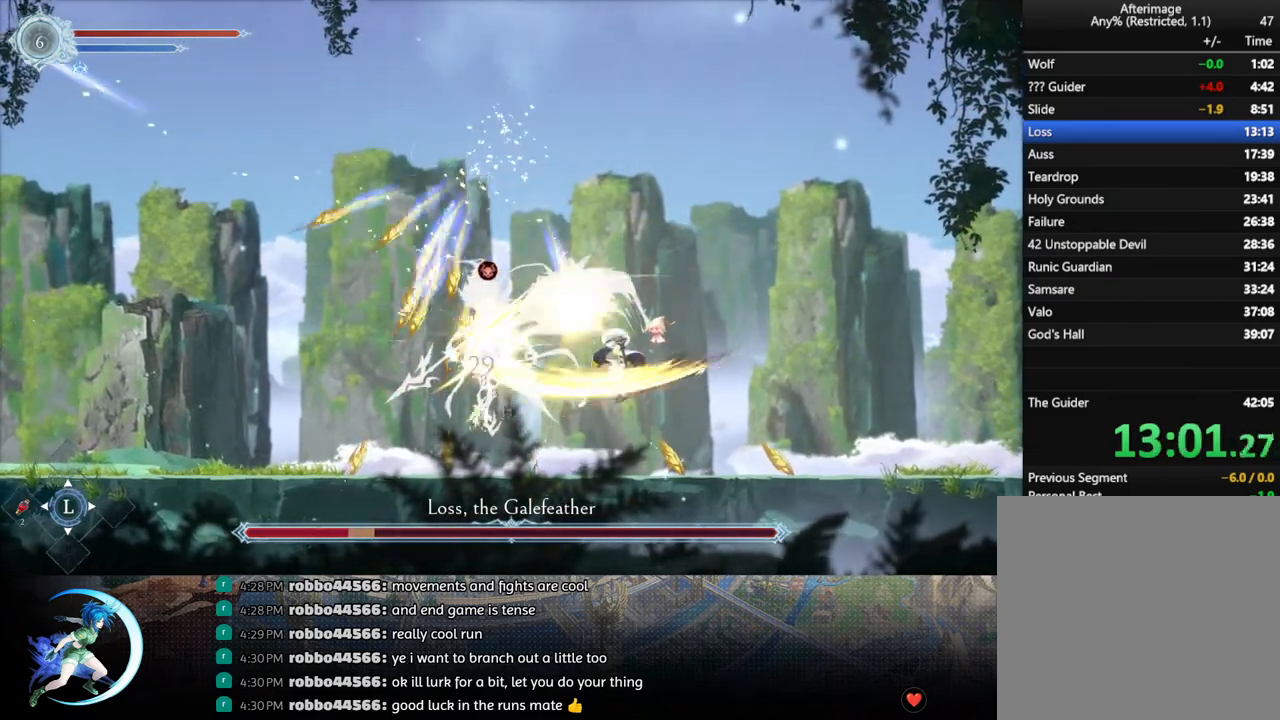
{"buttons": ["CROSS"], "left_stick": "center", "right_stick": "center", "events": [[83, "TRIANGLE", "up"], [350, "CROSS", "down"]]}
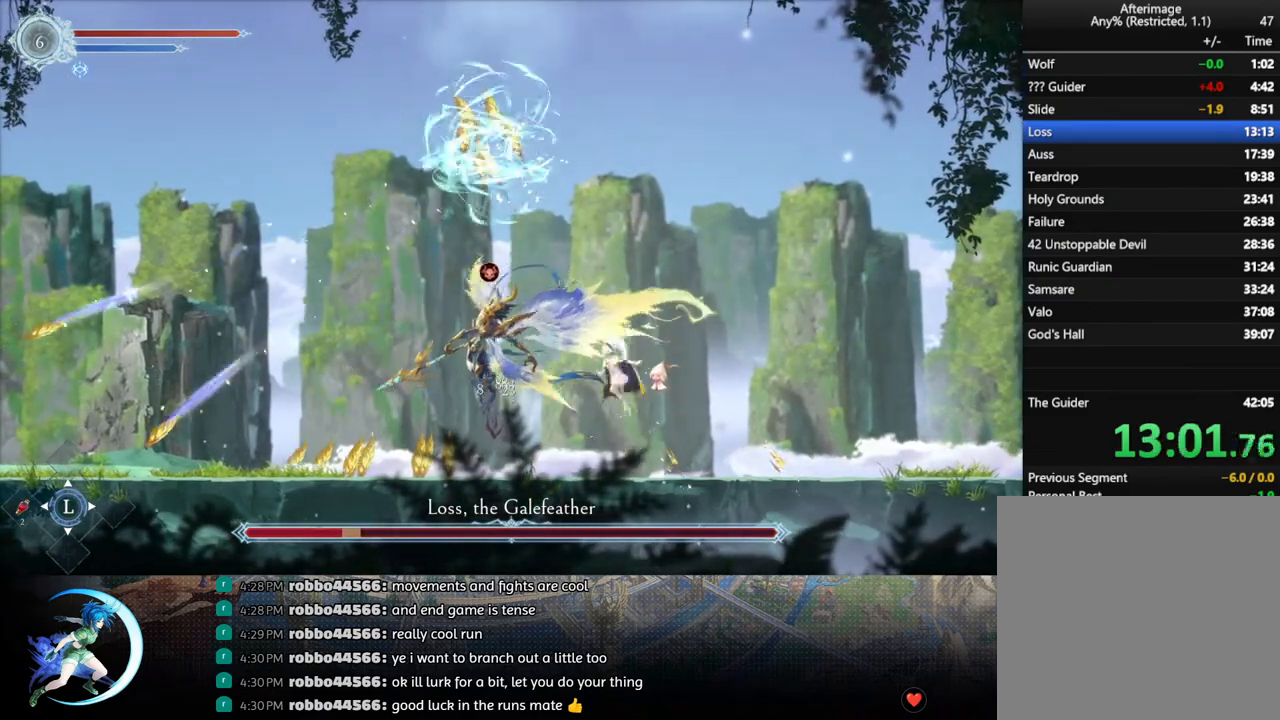
{"buttons": [], "left_stick": "center", "right_stick": "center", "events": [[50, "CROSS", "up"], [183, "TRIANGLE", "down"], [317, "TRIANGLE", "up"]]}
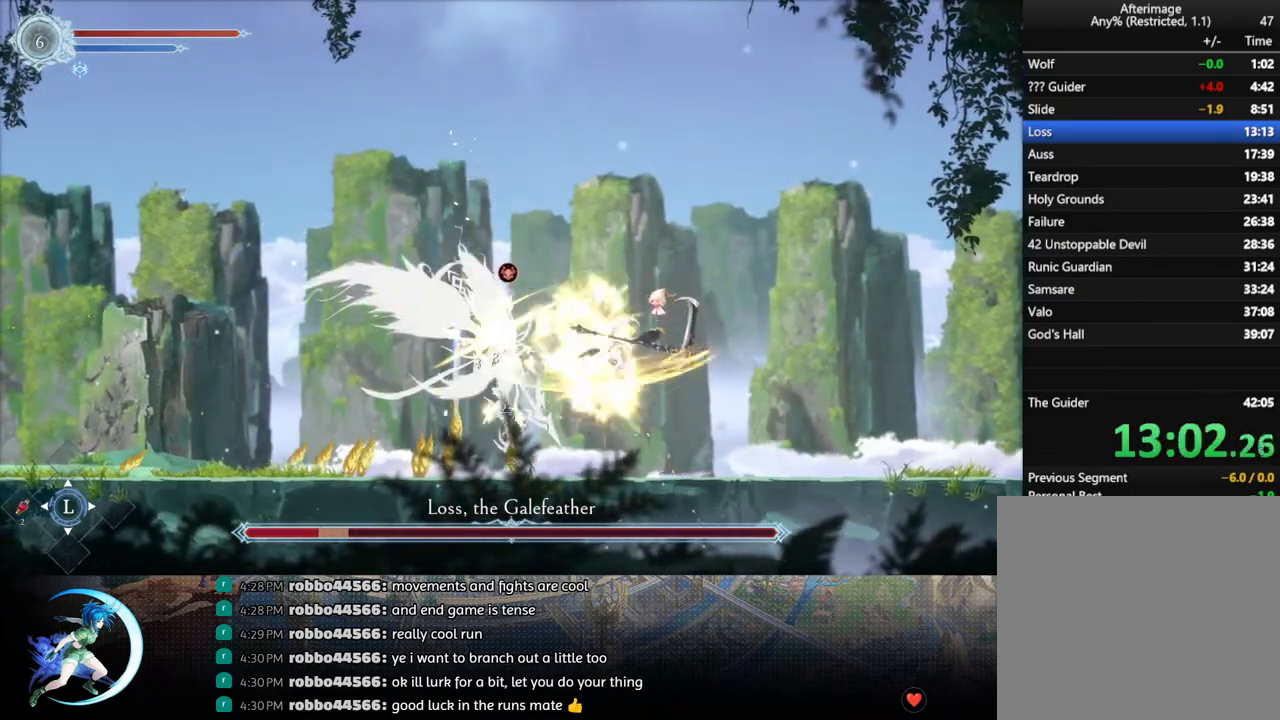
{"buttons": [], "left_stick": "center", "right_stick": "center", "events": [[300, "TRIANGLE", "down"], [417, "TRIANGLE", "up"], [450, "DPAD_DOWN", "down"], [500, "DPAD_DOWN", "up"]]}